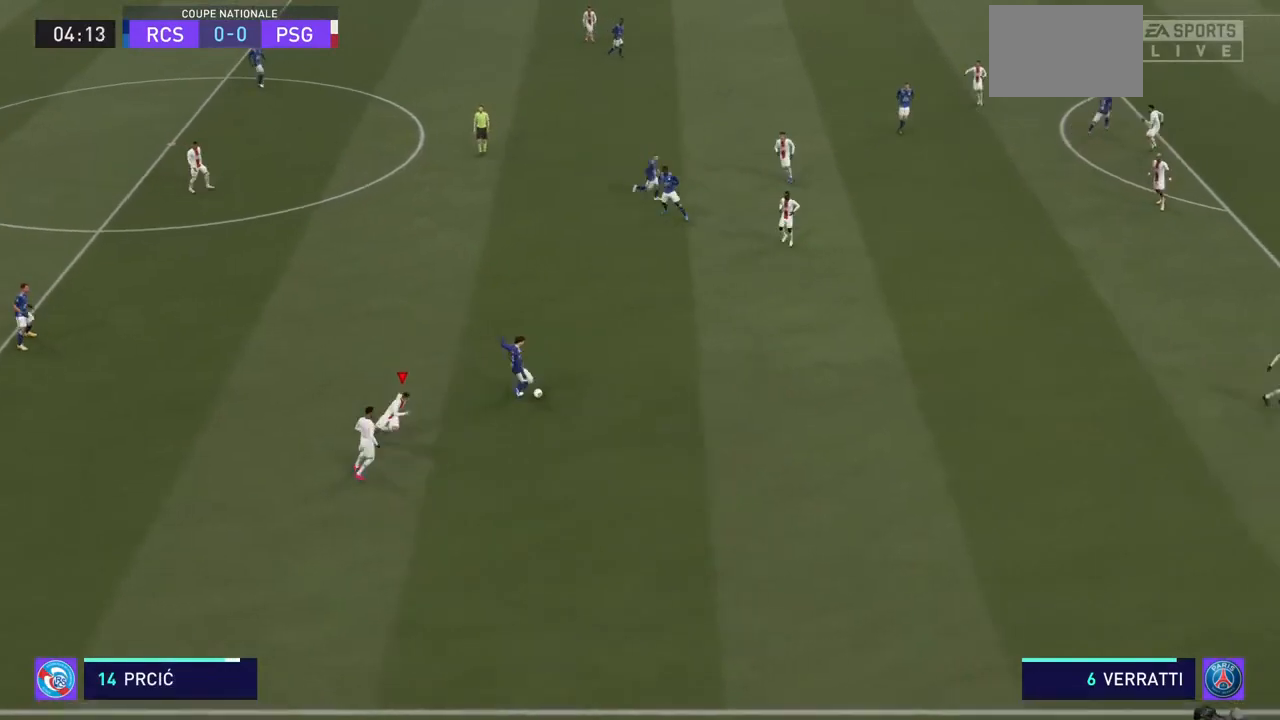
Gameplay with a controller (PlayStation layout); each line is a JSON object with the inputs held at the frame after it. "events" lists button and stick changes between this image and that frame as [ms after this image, input, new state], when the widget could be followed in between. Not read: L3 R3.
{"buttons": ["R2"], "left_stick": "up-right", "right_stick": "center", "events": [[200, "left_stick", "up-right"]]}
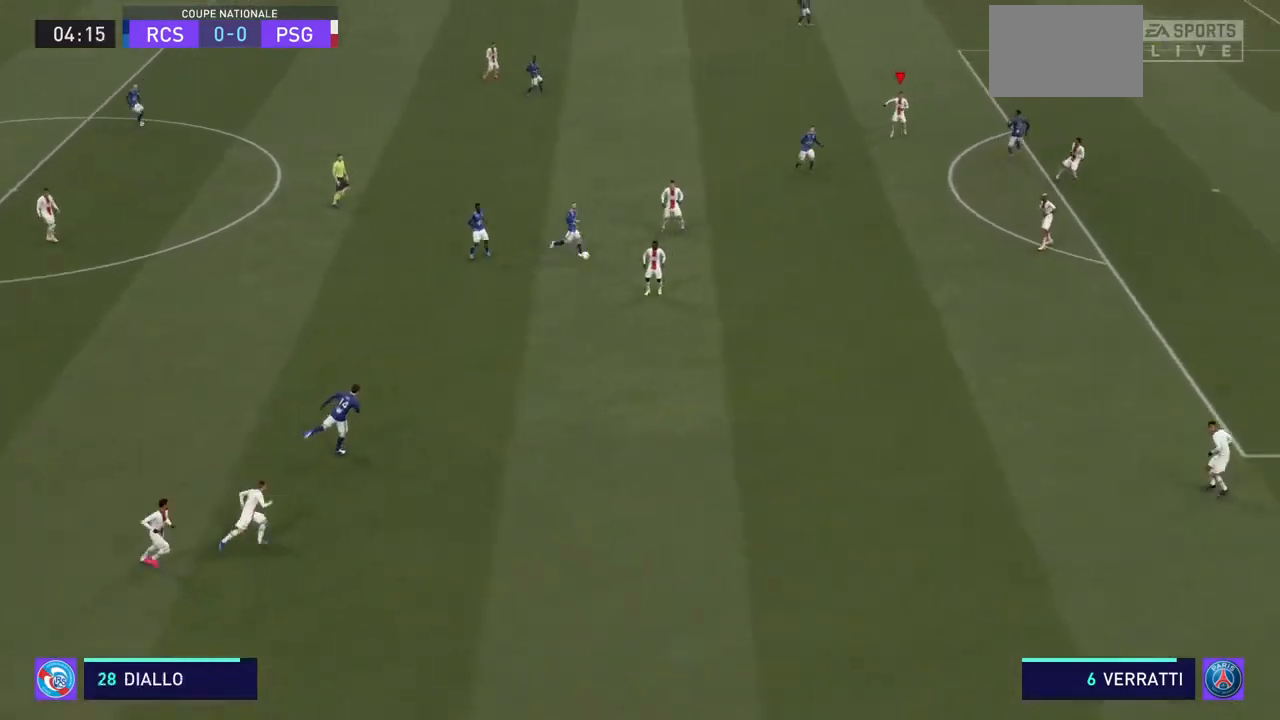
{"buttons": ["R2"], "left_stick": "up-right", "right_stick": "center", "events": []}
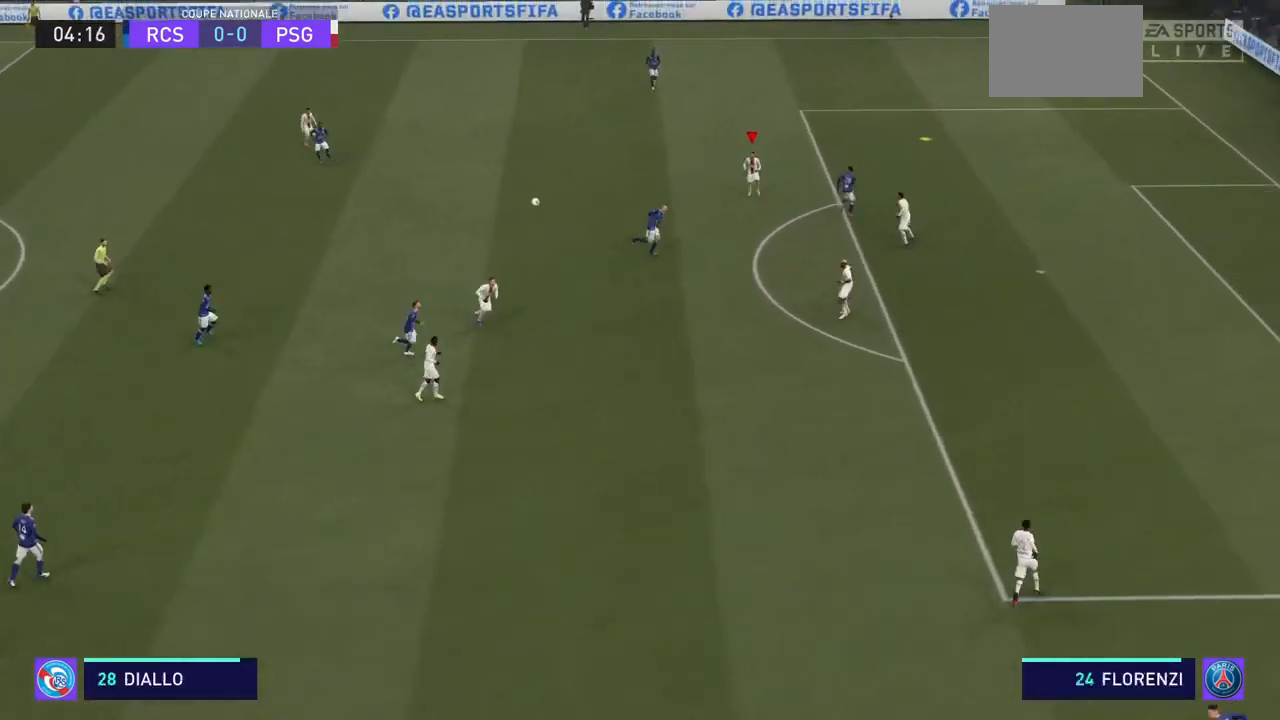
{"buttons": ["CROSS", "R2"], "left_stick": "up", "right_stick": "center", "events": [[467, "left_stick", "up"], [500, "CROSS", "down"]]}
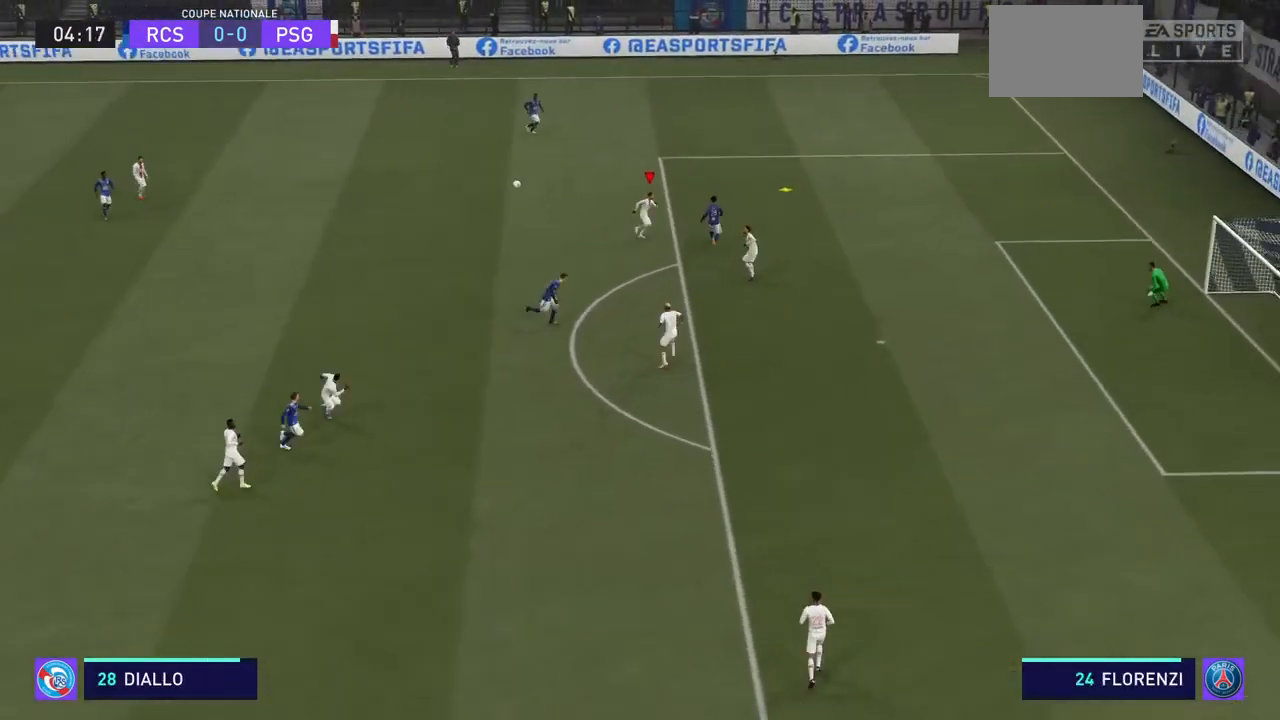
{"buttons": ["CROSS", "R2"], "left_stick": "left", "right_stick": "center", "events": [[100, "CROSS", "up"], [133, "CROSS", "down"], [233, "left_stick", "up-left"], [300, "CROSS", "up"], [367, "CROSS", "down"], [433, "CROSS", "up"], [467, "CROSS", "down"], [500, "left_stick", "left"]]}
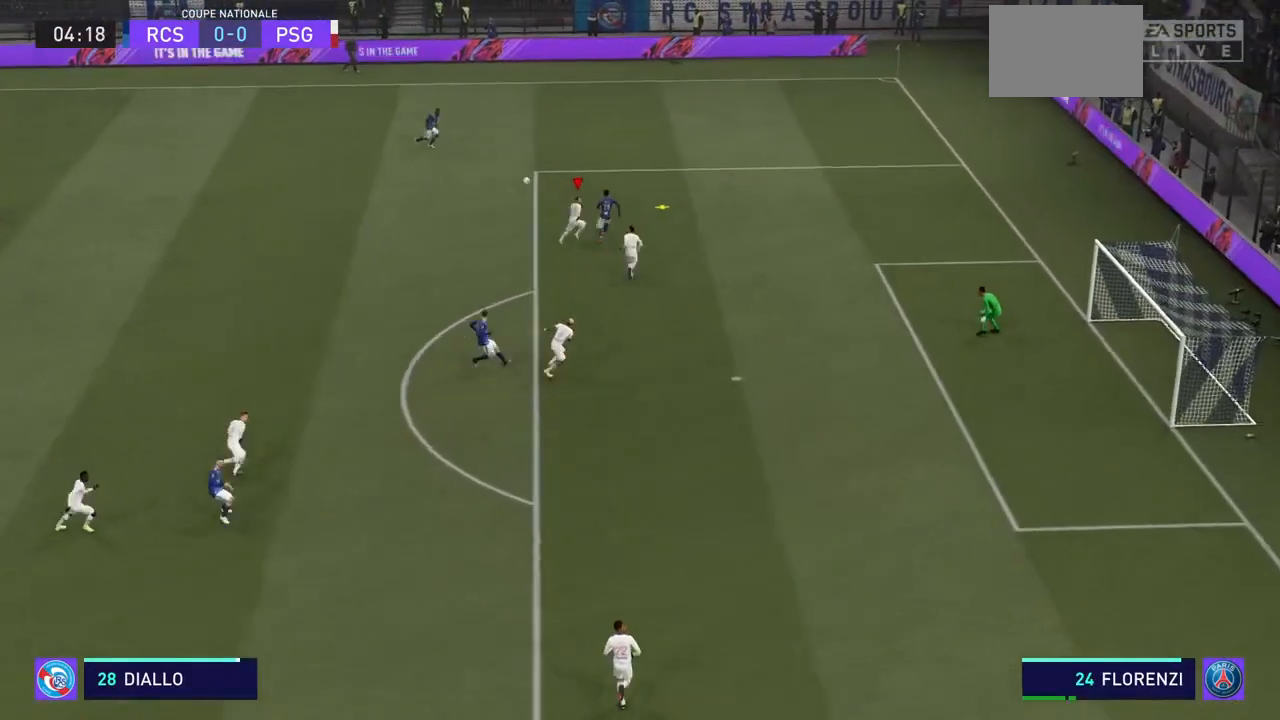
{"buttons": ["R2"], "left_stick": "left", "right_stick": "center", "events": [[133, "CROSS", "up"], [200, "CROSS", "down"], [300, "CROSS", "up"], [333, "CROSS", "down"], [367, "CROSS", "up"], [433, "CROSS", "down"], [500, "CROSS", "up"]]}
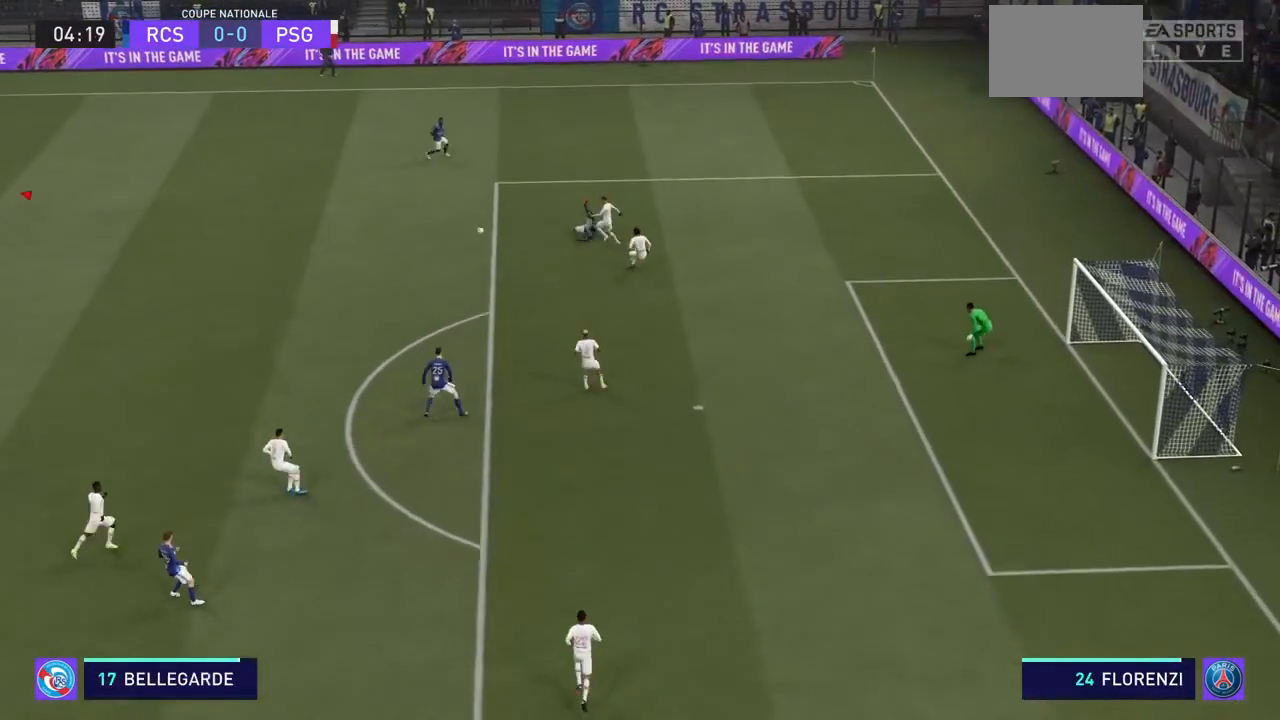
{"buttons": ["R2"], "left_stick": "left", "right_stick": "center", "events": [[33, "CROSS", "down"], [133, "CROSS", "up"], [167, "CROSS", "down"], [233, "CROSS", "up"], [300, "CROSS", "down"], [333, "CROSS", "up"]]}
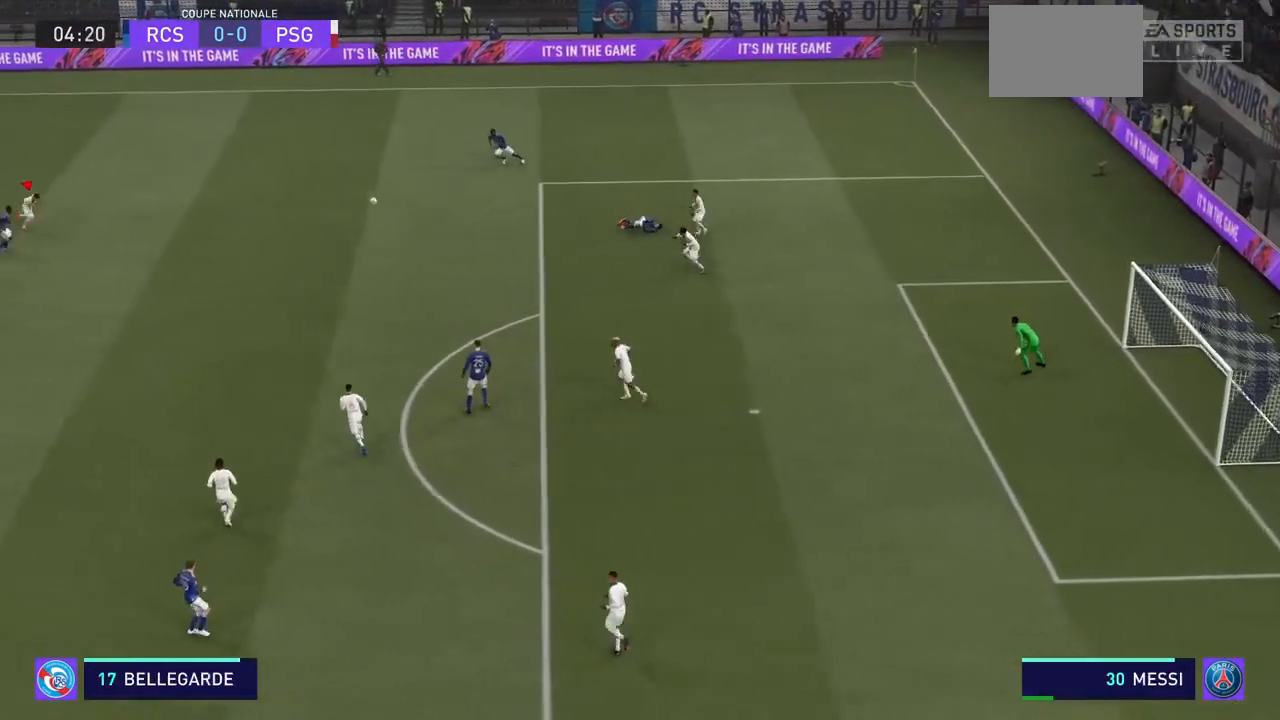
{"buttons": ["R2"], "left_stick": "left", "right_stick": "center", "events": []}
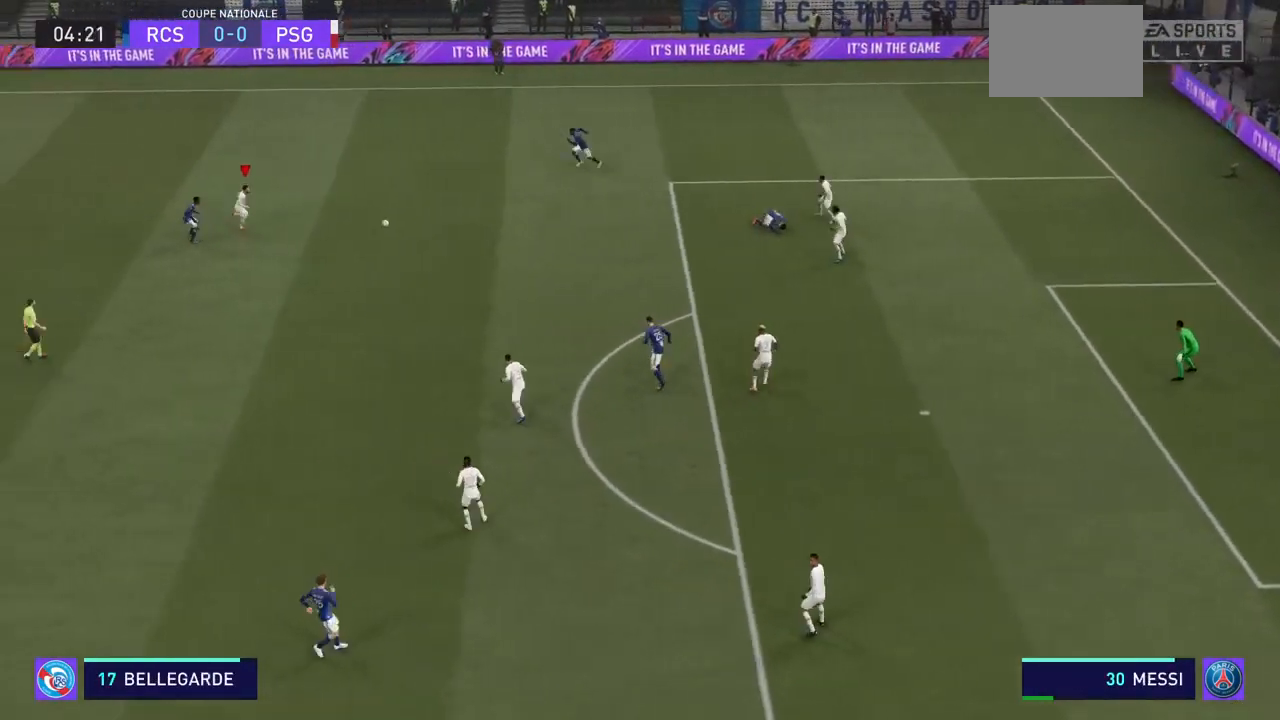
{"buttons": ["CROSS", "R2"], "left_stick": "left", "right_stick": "center", "events": [[400, "CROSS", "down"]]}
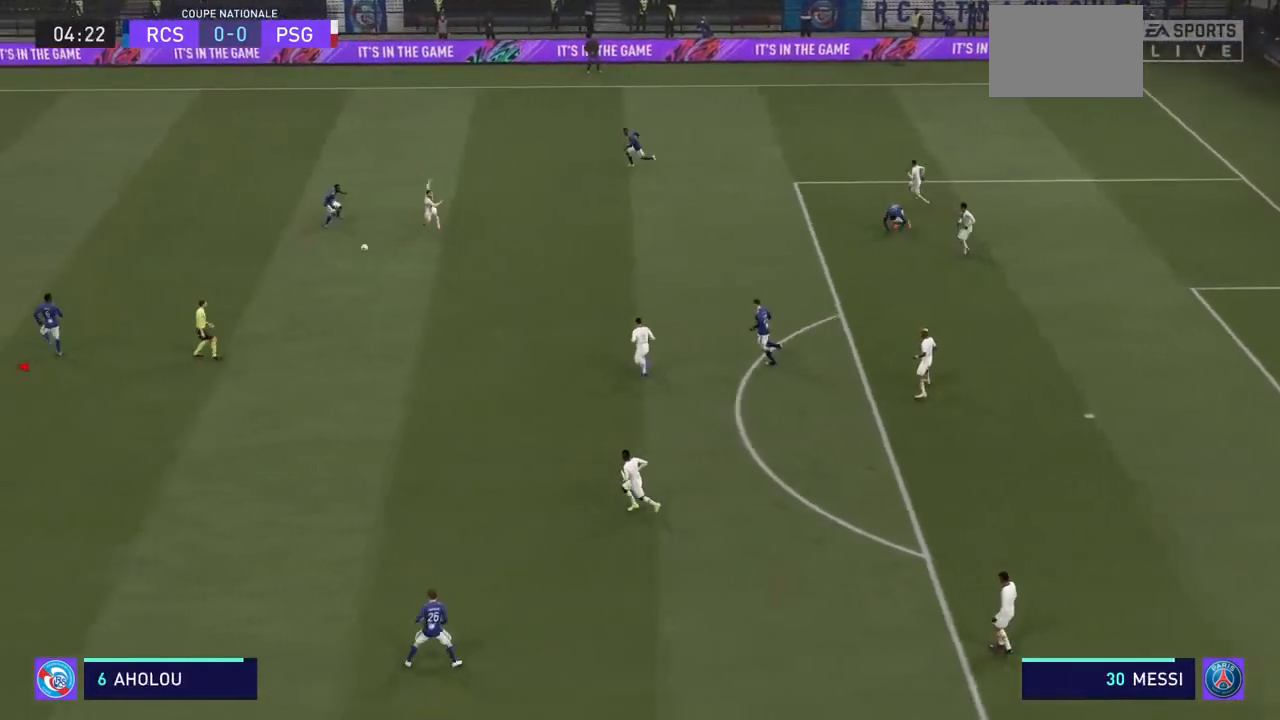
{"buttons": ["R2"], "left_stick": "left", "right_stick": "center", "events": [[33, "CROSS", "up"]]}
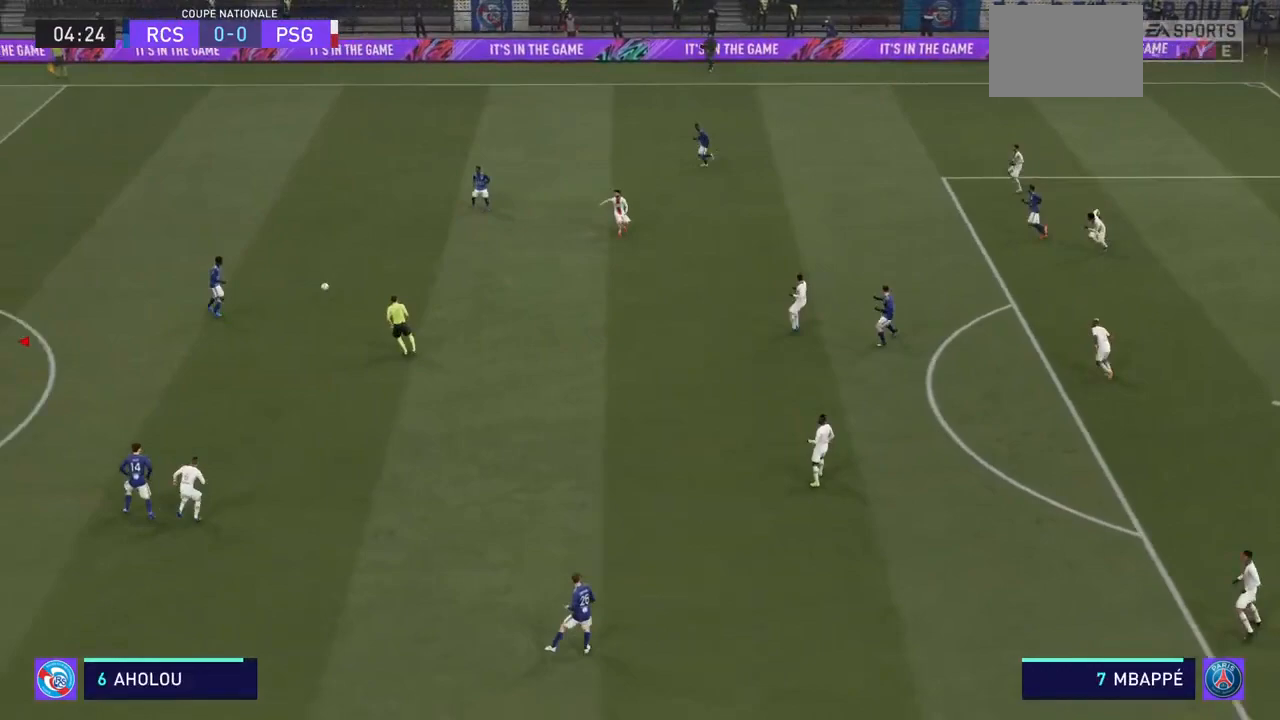
{"buttons": ["R2"], "left_stick": "left", "right_stick": "center", "events": []}
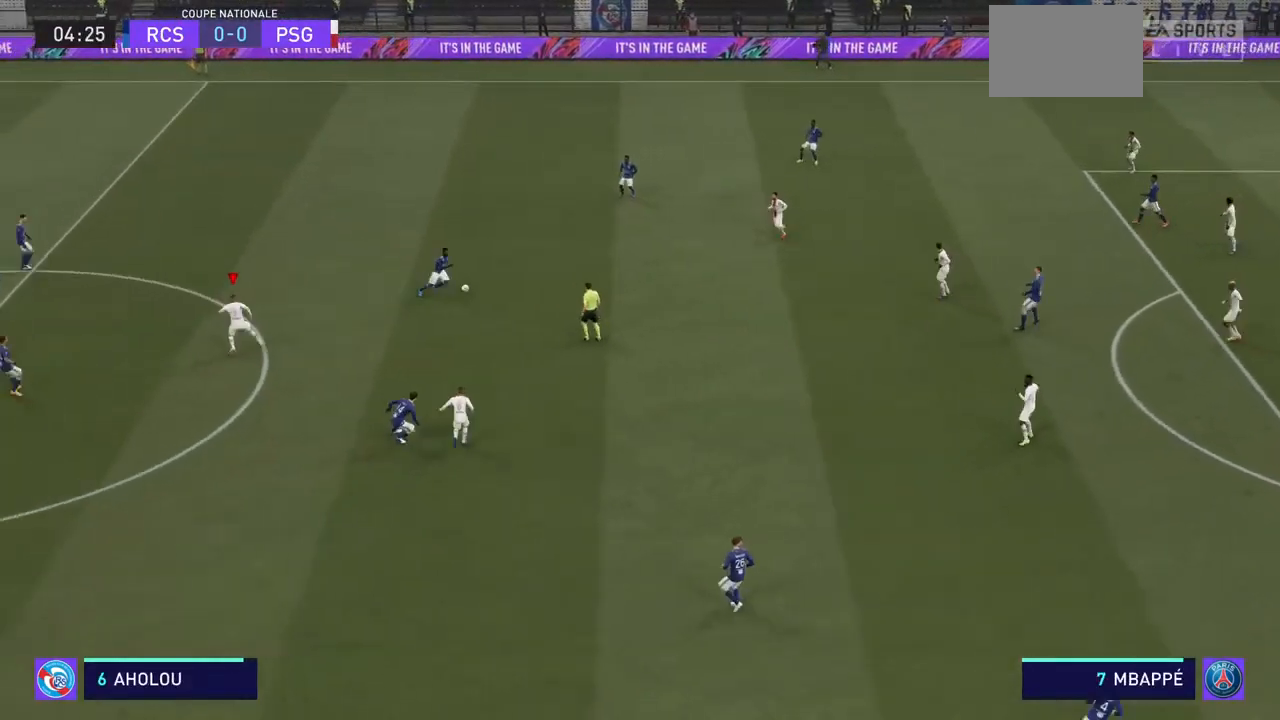
{"buttons": ["R2"], "left_stick": "left", "right_stick": "center", "events": []}
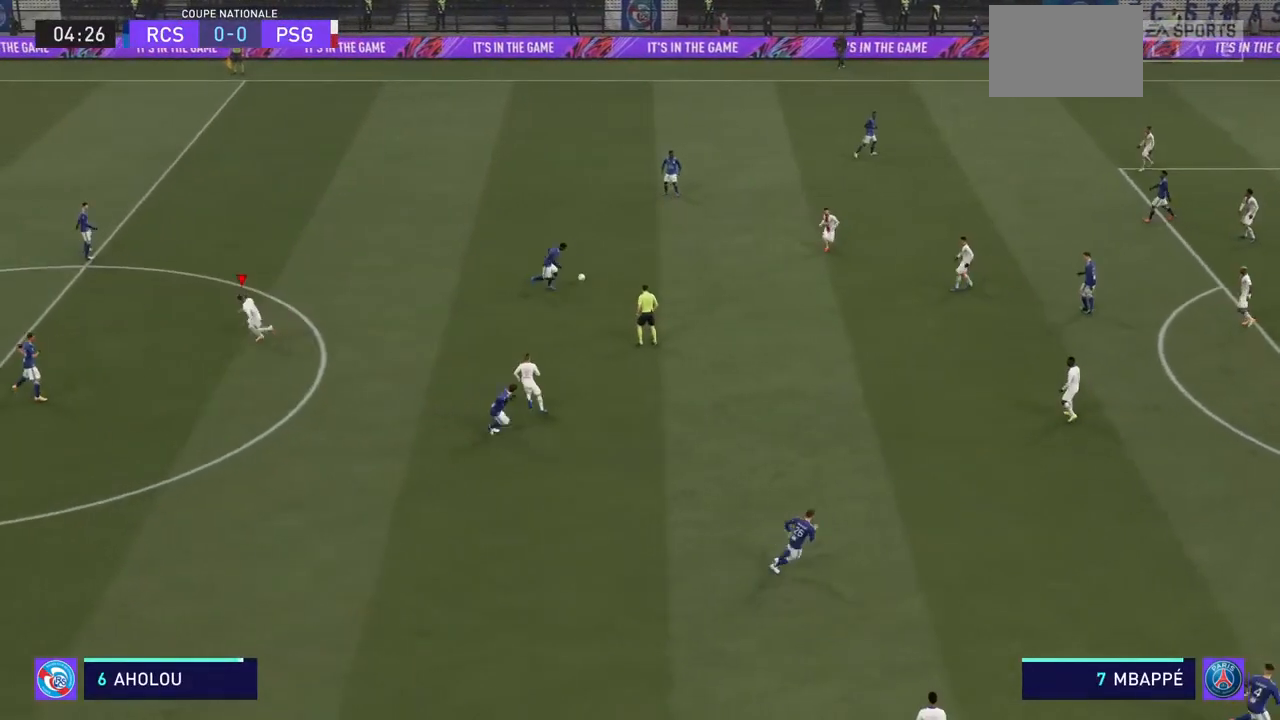
{"buttons": ["R2"], "left_stick": "left", "right_stick": "center", "events": []}
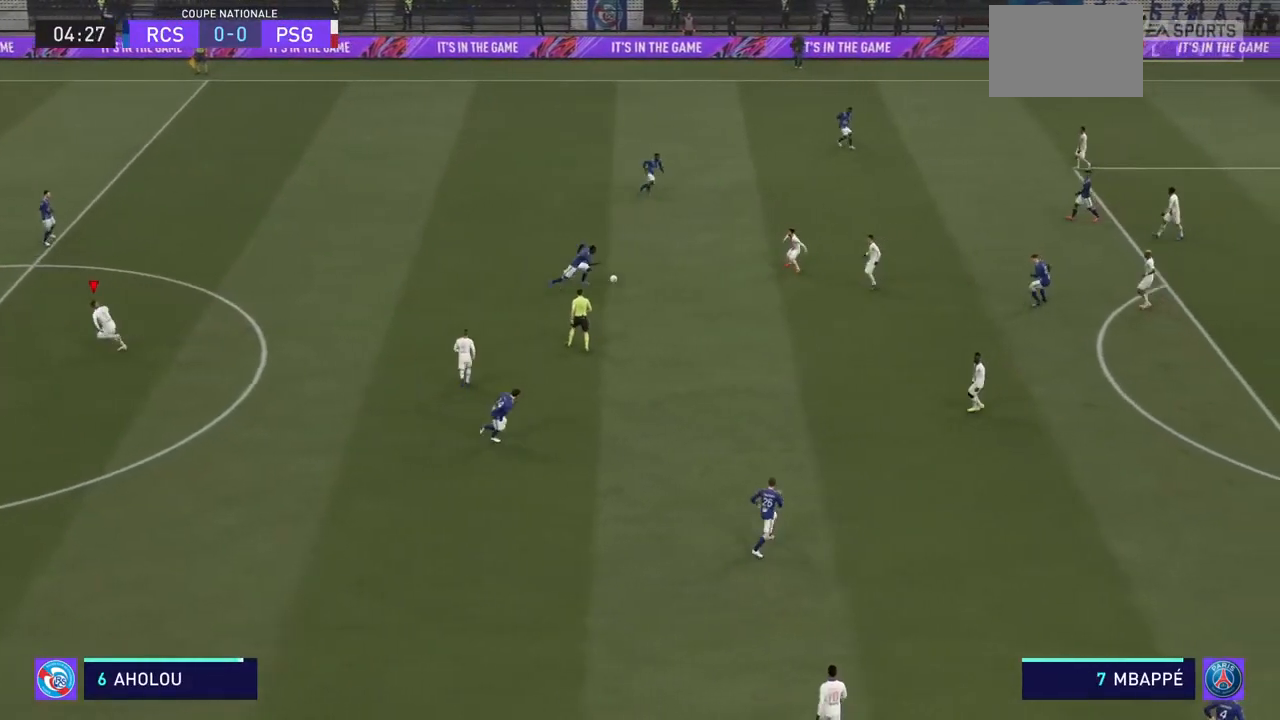
{"buttons": ["R2"], "left_stick": "left", "right_stick": "center", "events": []}
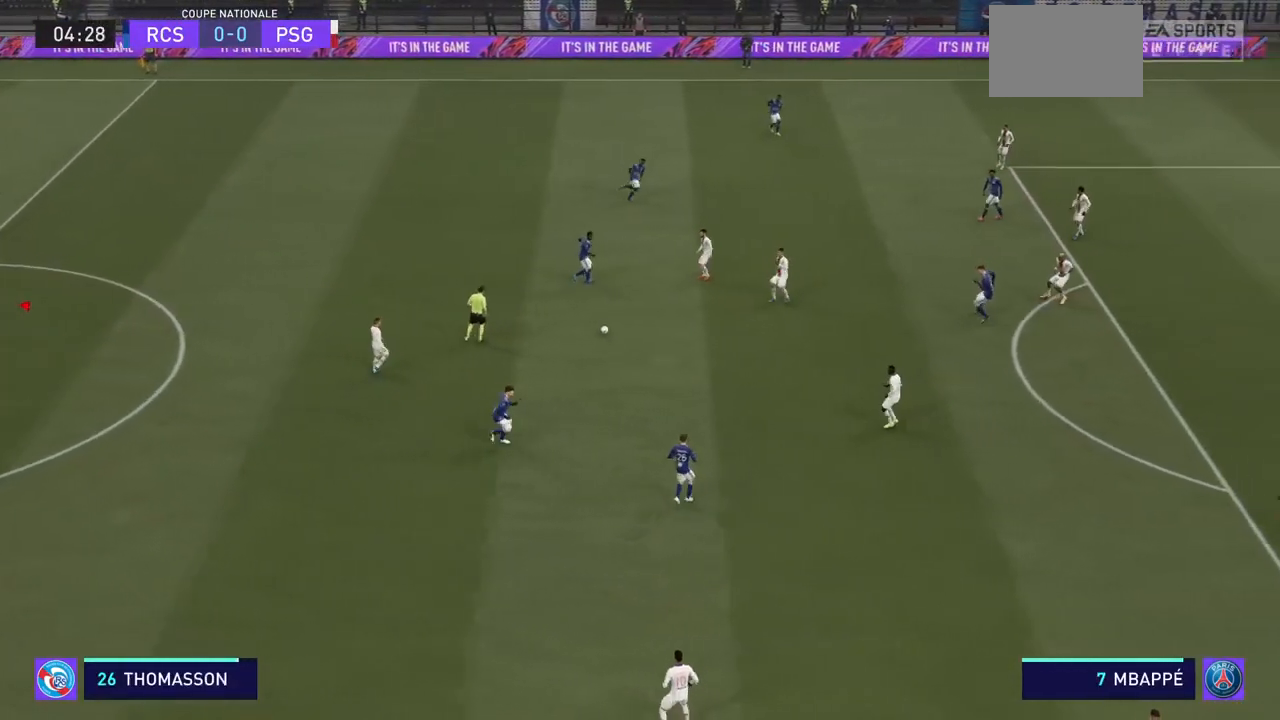
{"buttons": ["R2"], "left_stick": "left", "right_stick": "center", "events": []}
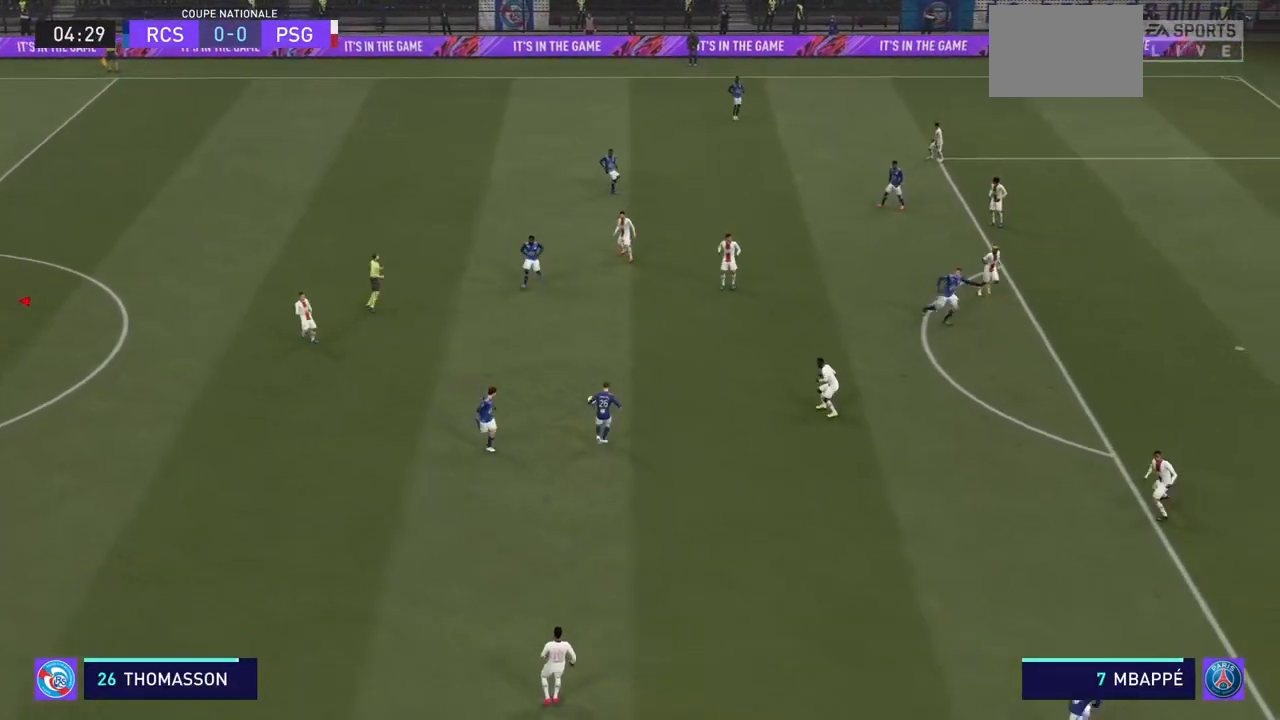
{"buttons": ["R2"], "left_stick": "left", "right_stick": "center", "events": []}
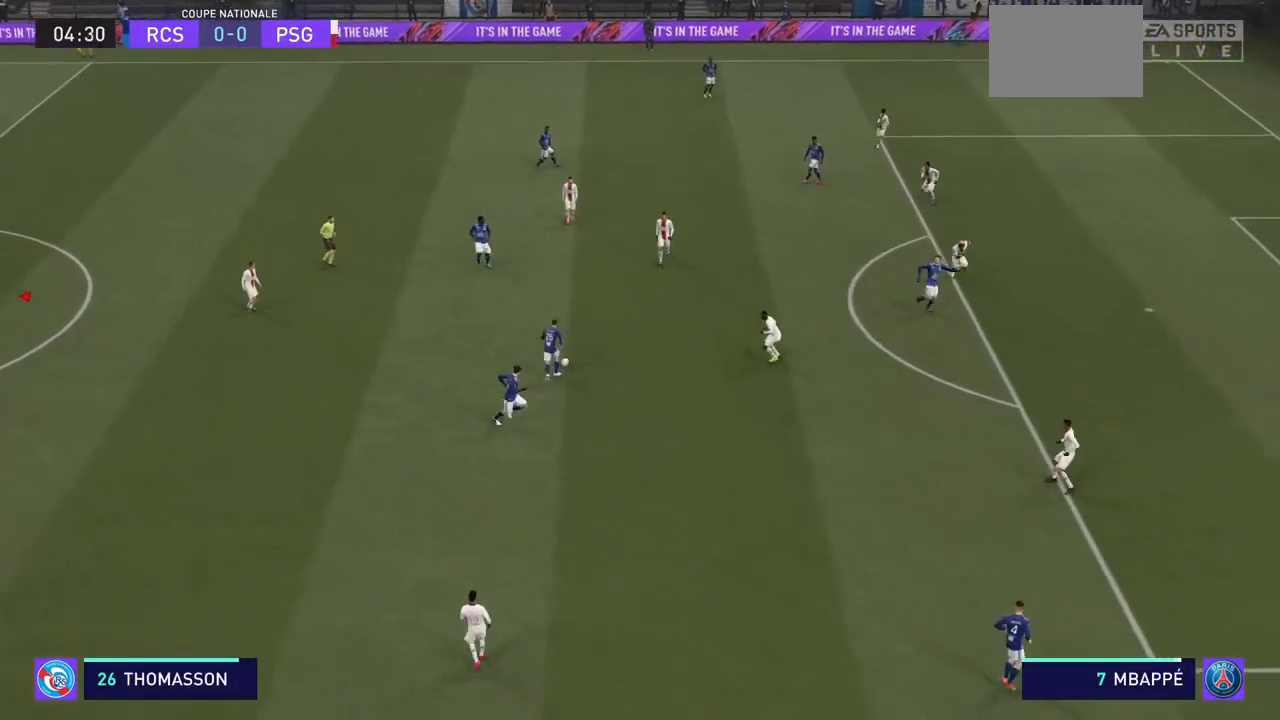
{"buttons": ["R2"], "left_stick": "left", "right_stick": "center", "events": [[233, "R2", "up"], [333, "R2", "down"]]}
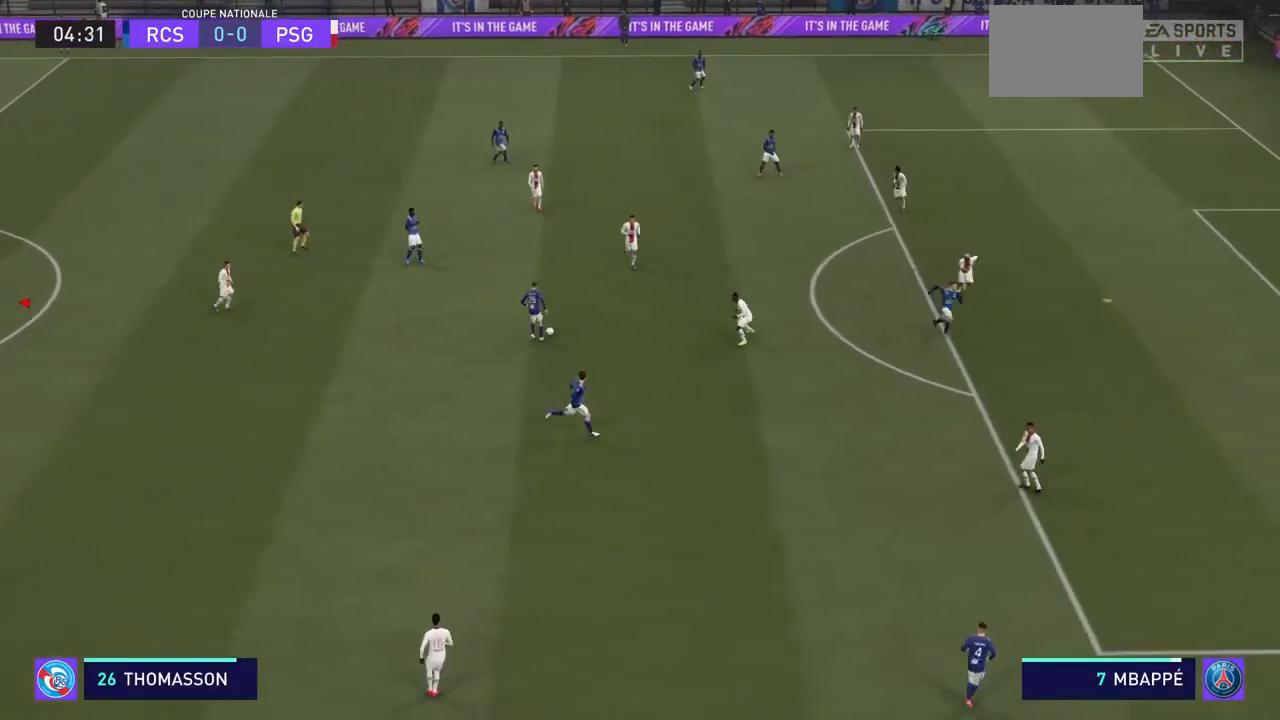
{"buttons": ["R2"], "left_stick": "up-left", "right_stick": "center", "events": [[433, "left_stick", "up-left"]]}
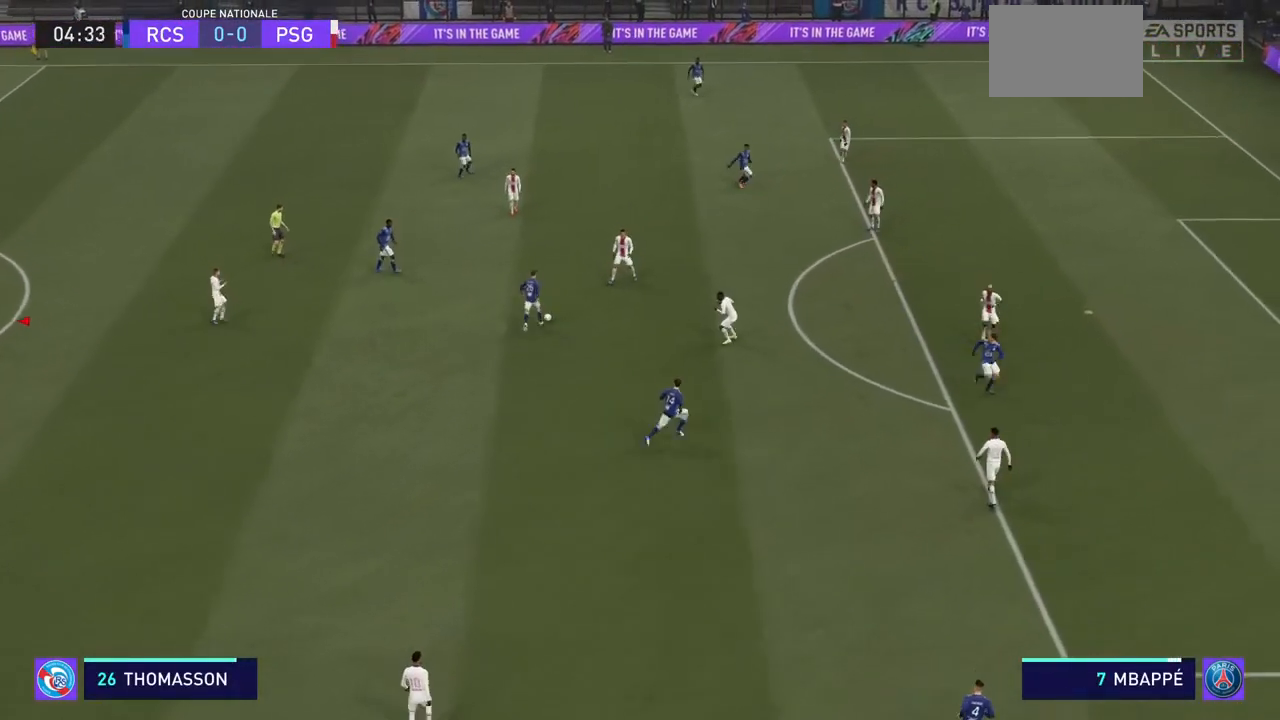
{"buttons": ["R2"], "left_stick": "up", "right_stick": "center", "events": [[67, "left_stick", "up"], [133, "right_stick", "up-right"], [267, "right_stick", "center"]]}
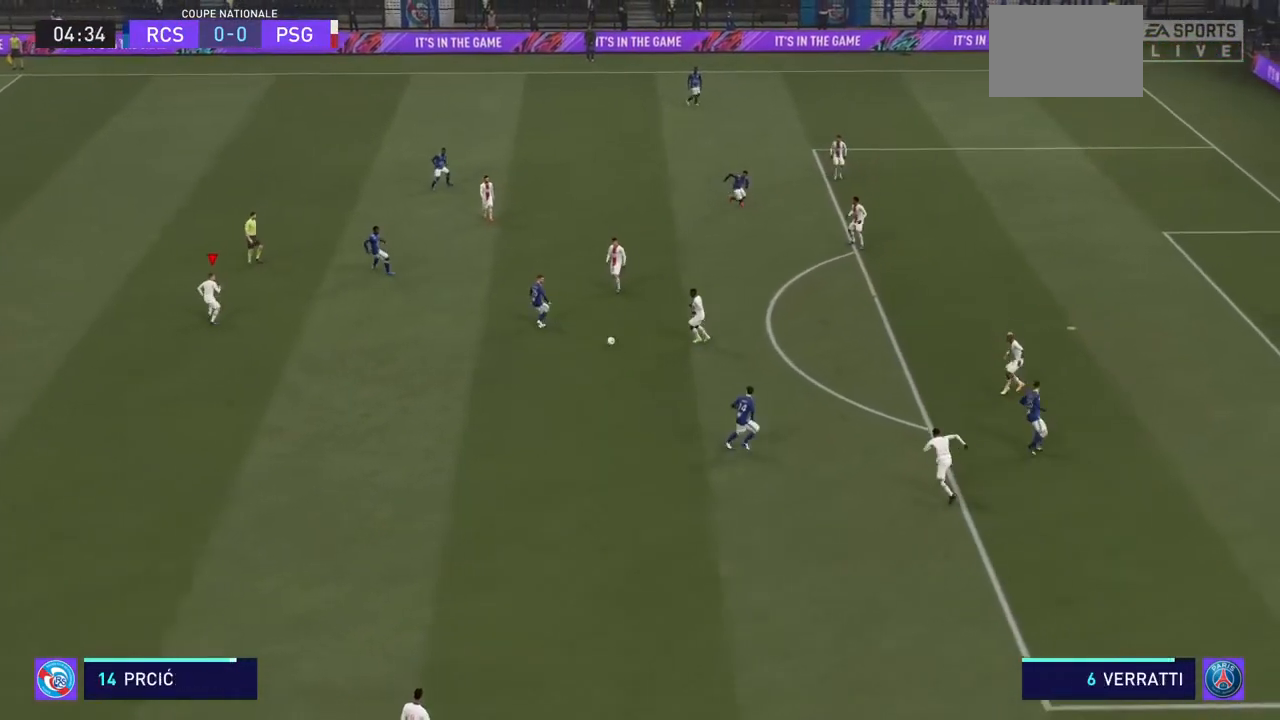
{"buttons": ["CROSS", "R2"], "left_stick": "left", "right_stick": "center", "events": [[67, "left_stick", "left"], [233, "CROSS", "down"], [367, "CROSS", "up"], [433, "CROSS", "down"]]}
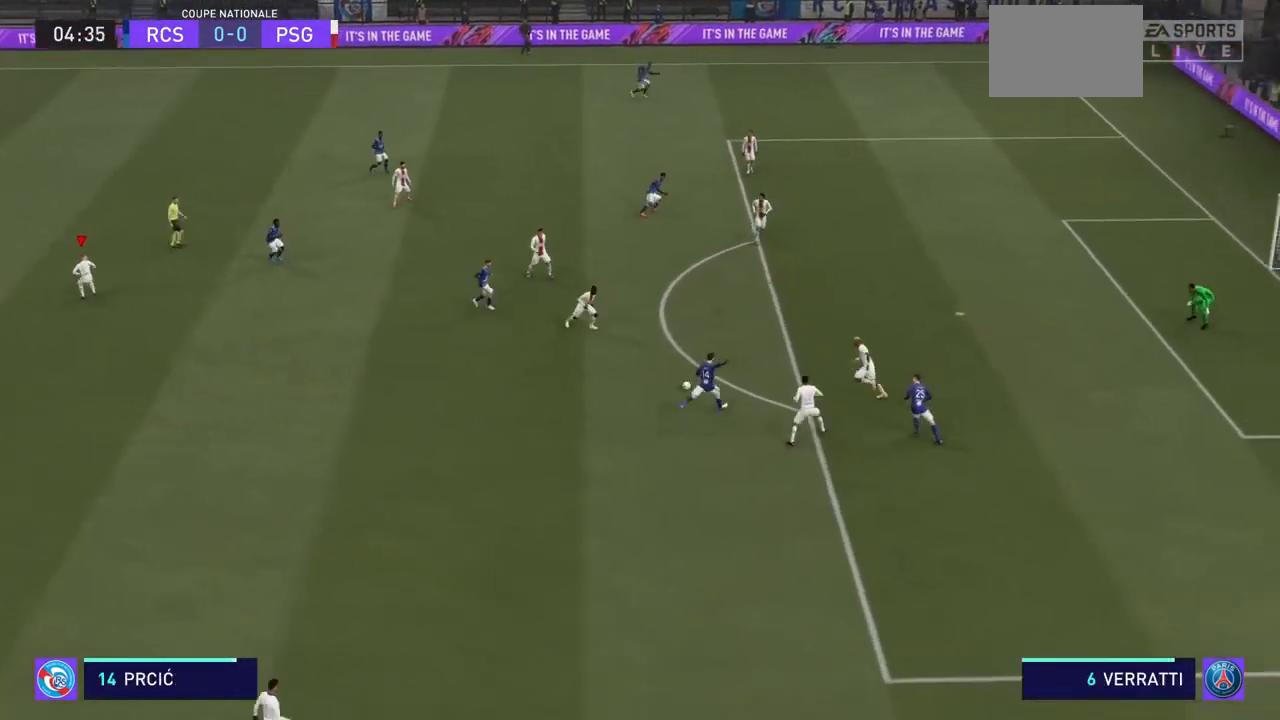
{"buttons": ["CROSS", "R2"], "left_stick": "left", "right_stick": "center", "events": [[67, "CROSS", "up"], [100, "CROSS", "down"], [200, "CROSS", "up"], [233, "CROSS", "down"], [367, "CROSS", "up"], [400, "CROSS", "down"]]}
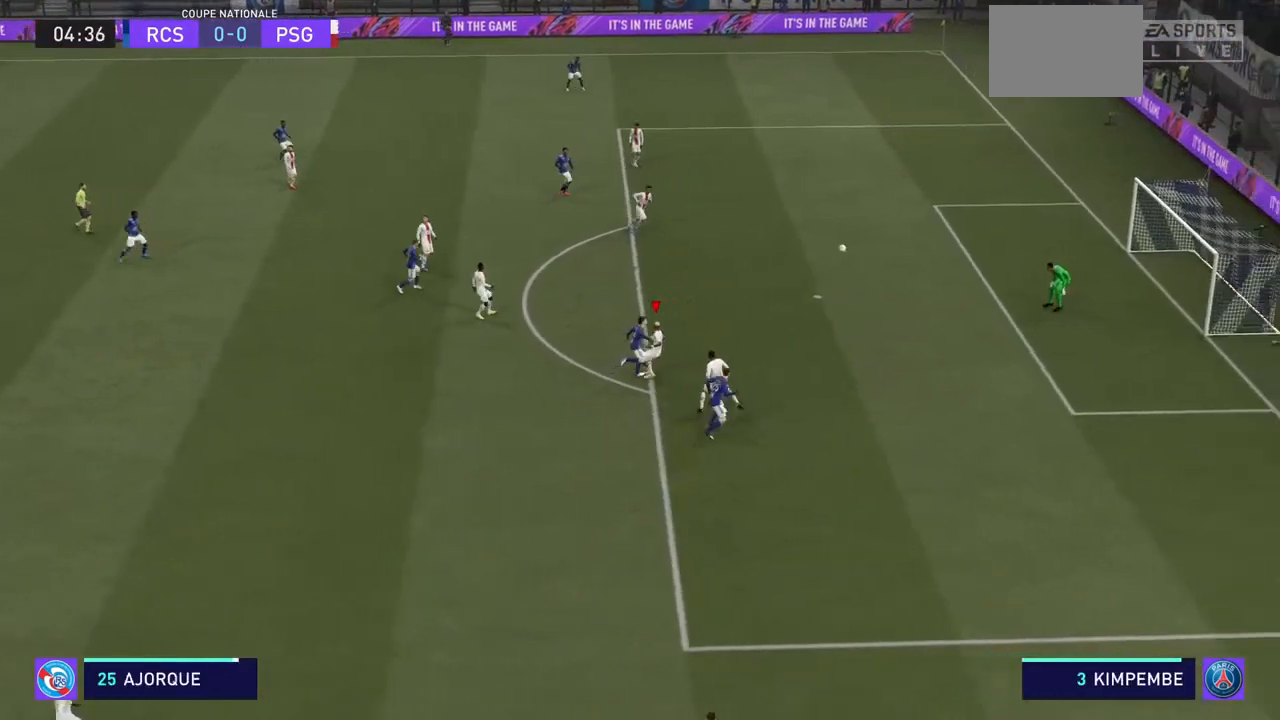
{"buttons": ["R2"], "left_stick": "left", "right_stick": "center", "events": [[33, "CROSS", "up"], [67, "CROSS", "down"], [367, "CROSS", "up"]]}
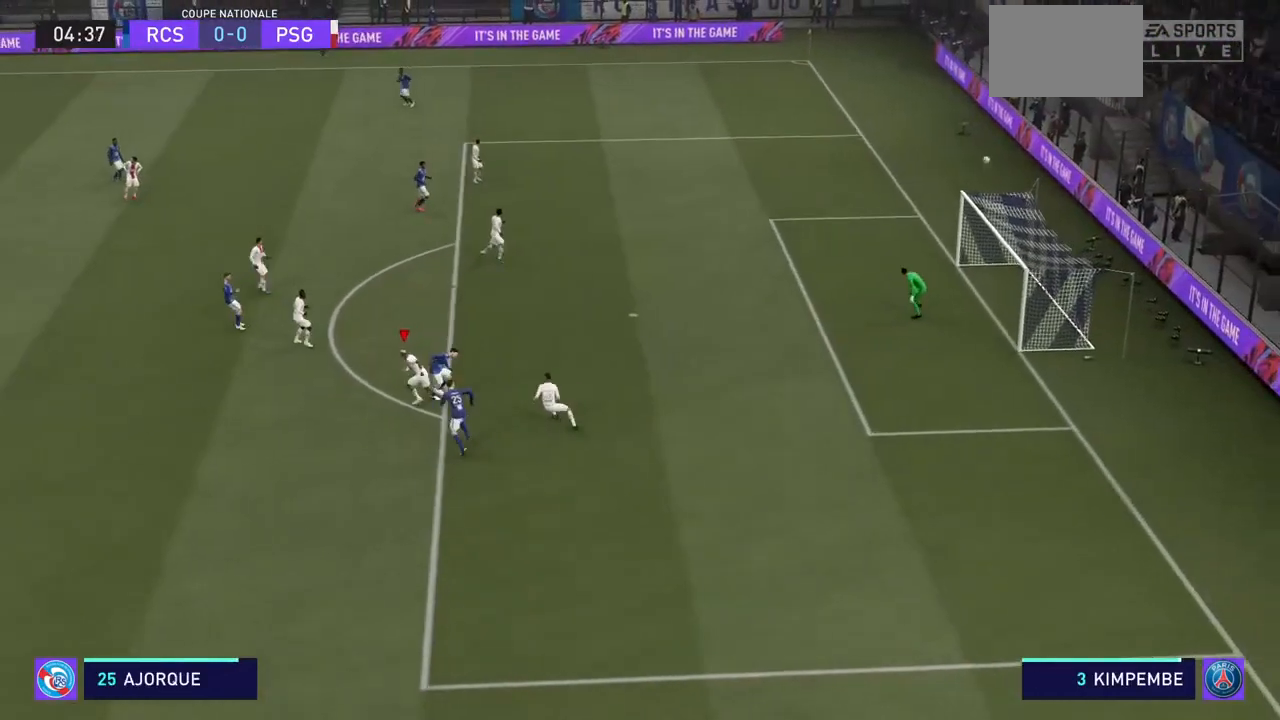
{"buttons": [], "left_stick": "center", "right_stick": "center", "events": [[167, "left_stick", "center"], [467, "R2", "up"]]}